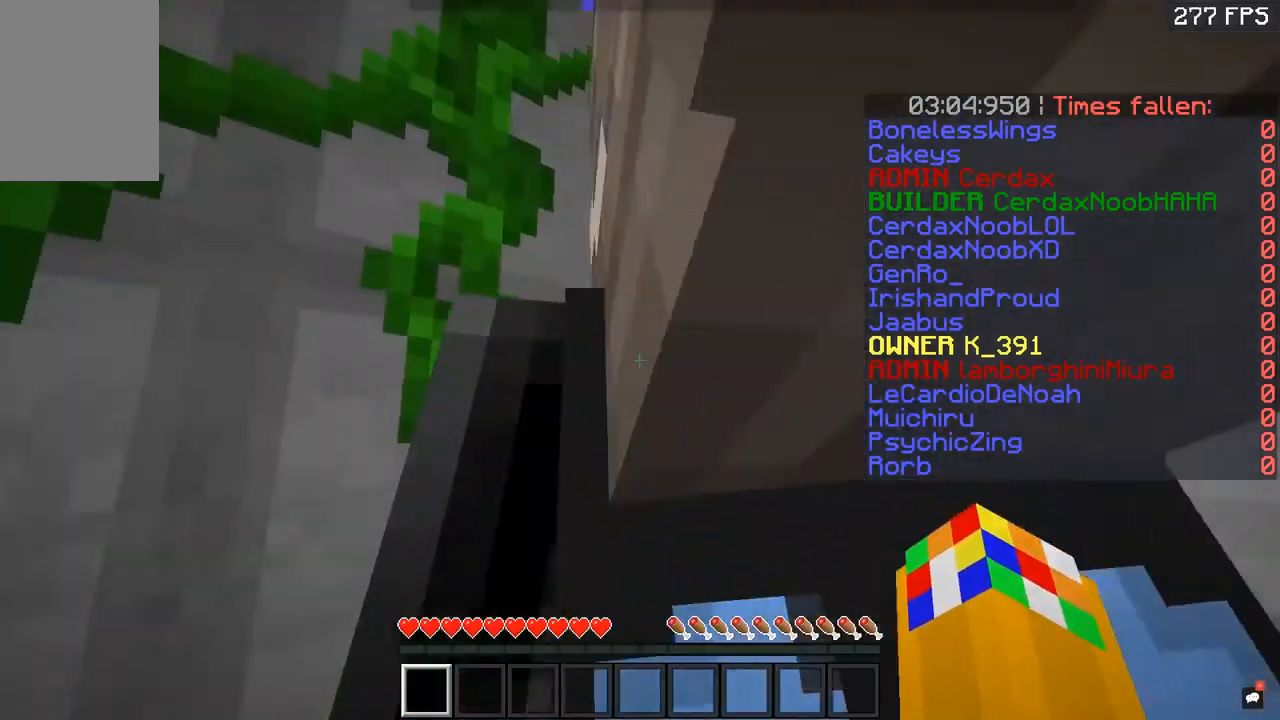
Gameplay with keyboard and mouse; each line is a JSON object with the keys and mouse buttons held at the frame after it. "events" lists presses ("down") and releases ("up") of "a", "d", "s", "space", "w", "mouse_left" and "mouse_right" between this image and that frame as [ms after this image, input, new state], when the widget could be followed in between. "mouse_left", "mouse_right" = the "left", "right" buttons of the "mouse" list. No other keys are recorded. Fast repeated clicks can show as one long hold. Mouse movement is not recorded.
{"keys": ["w"], "mouse": [], "events": [[67, "space", "up"]]}
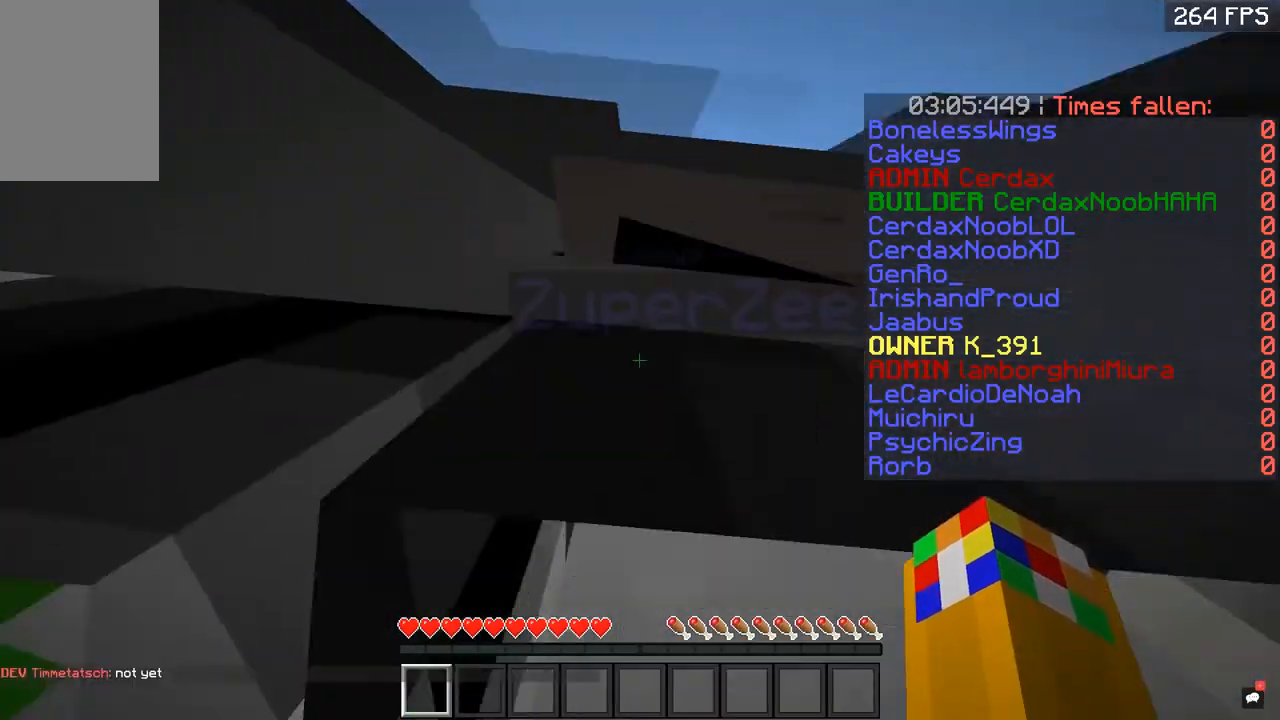
{"keys": ["w"], "mouse": [], "events": []}
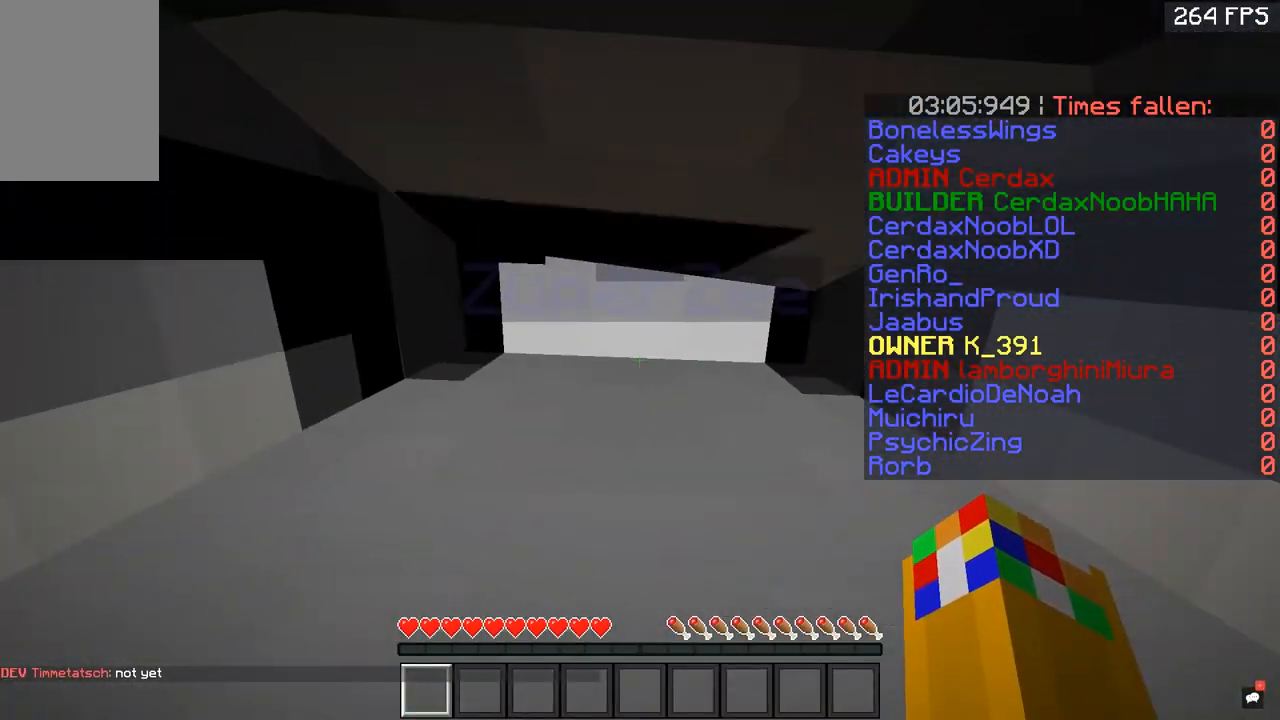
{"keys": ["w"], "mouse": ["left"], "events": [[500, "mouse_left", "down"]]}
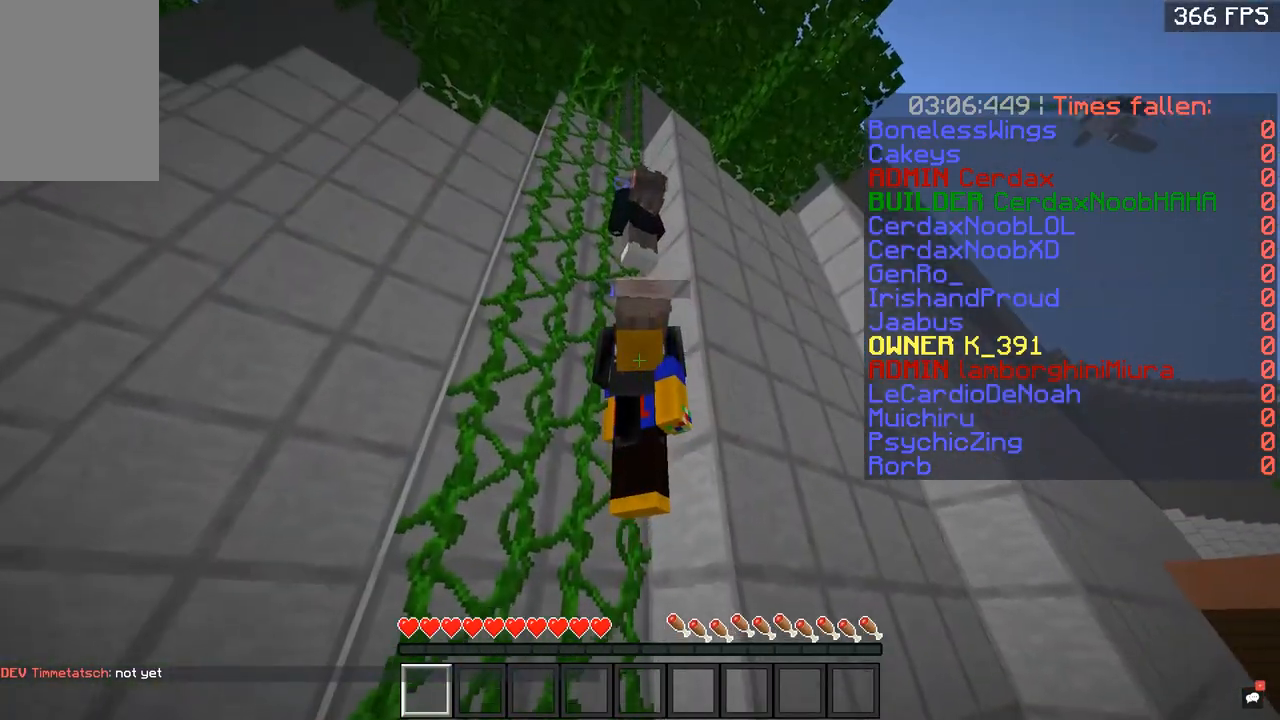
{"keys": ["w"], "mouse": ["left"], "events": [[418, "mouse_left", "up"], [451, "mouse_left", "down"]]}
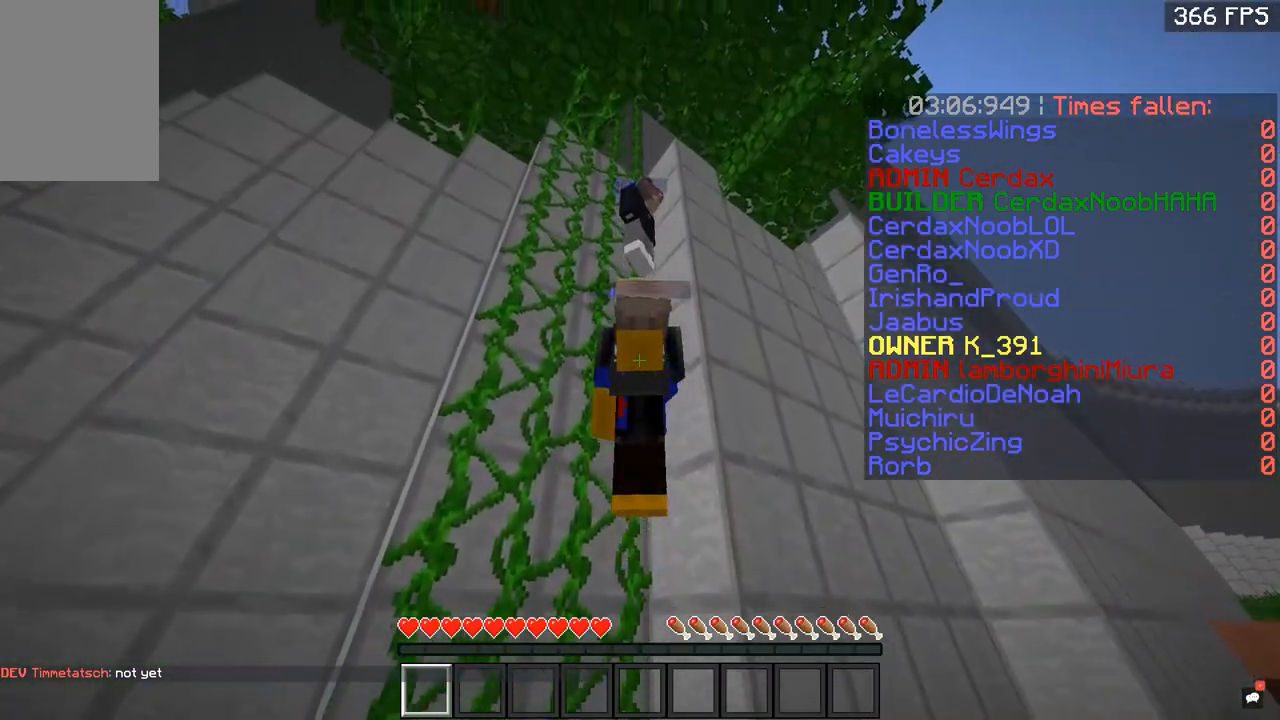
{"keys": ["w"], "mouse": ["left"], "events": []}
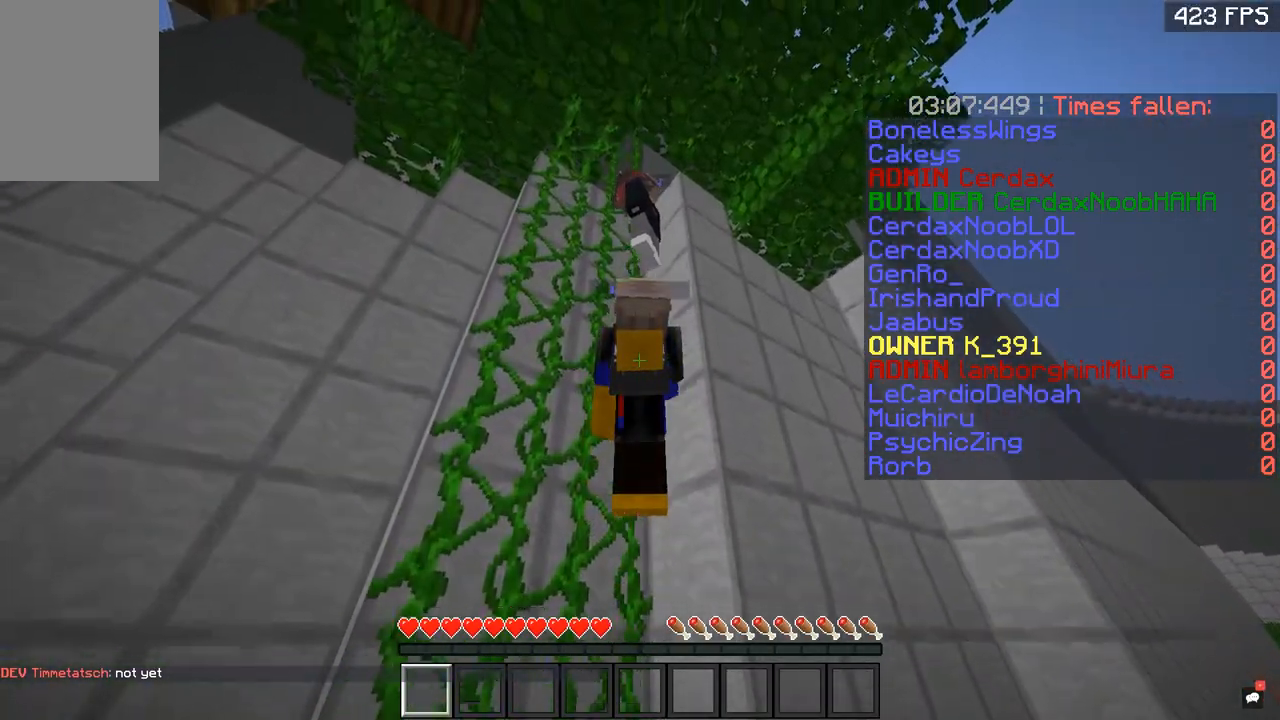
{"keys": ["w"], "mouse": ["left"], "events": []}
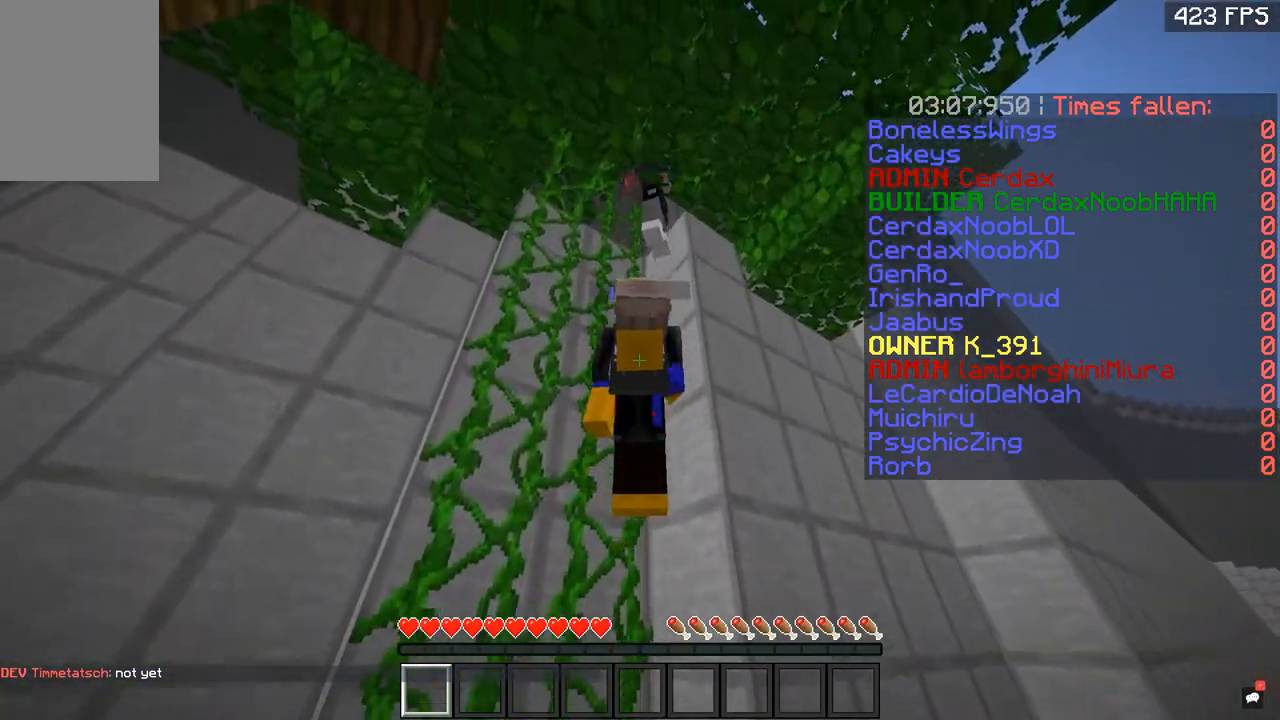
{"keys": ["w"], "mouse": ["left"], "events": []}
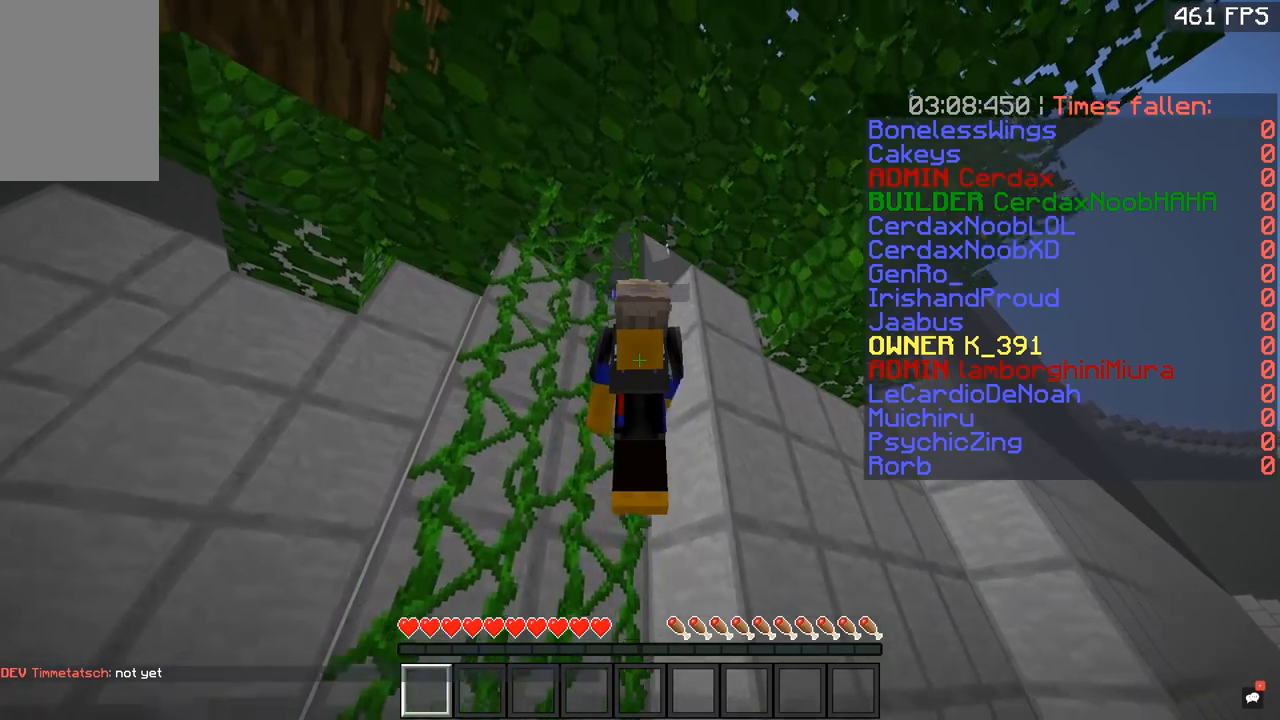
{"keys": ["w"], "mouse": [], "events": [[167, "mouse_left", "up"]]}
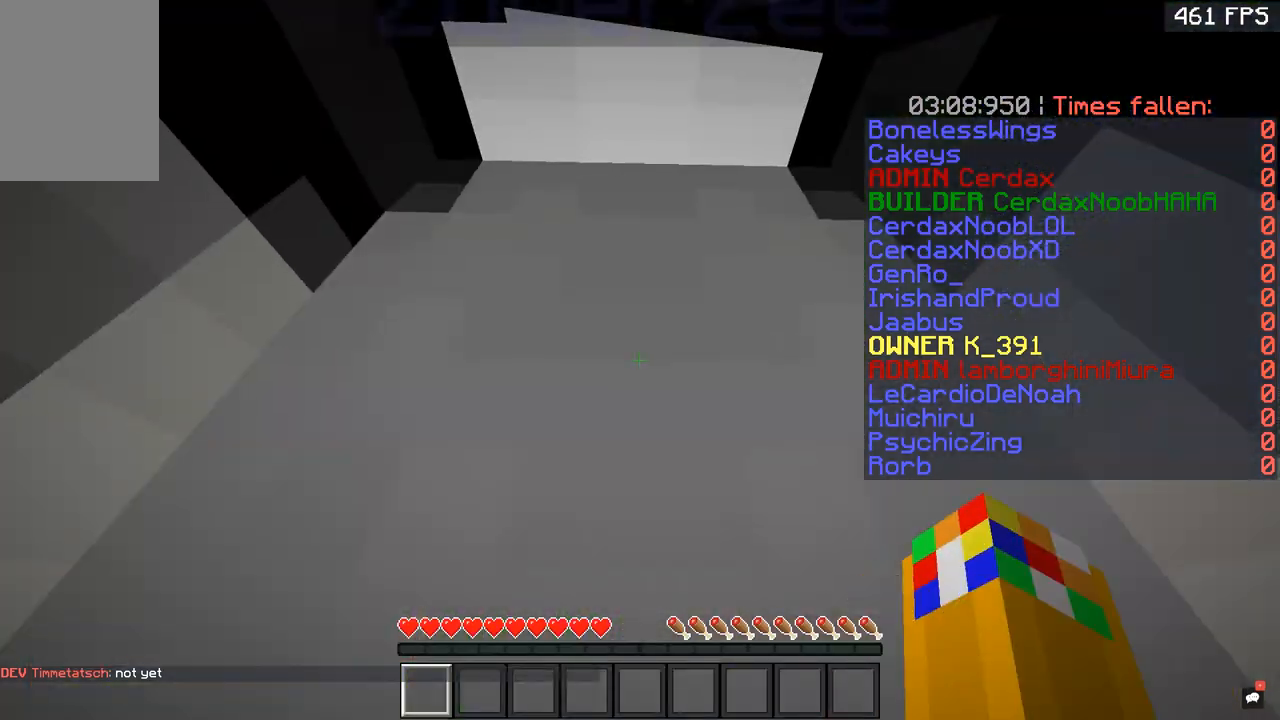
{"keys": ["w"], "mouse": [], "events": []}
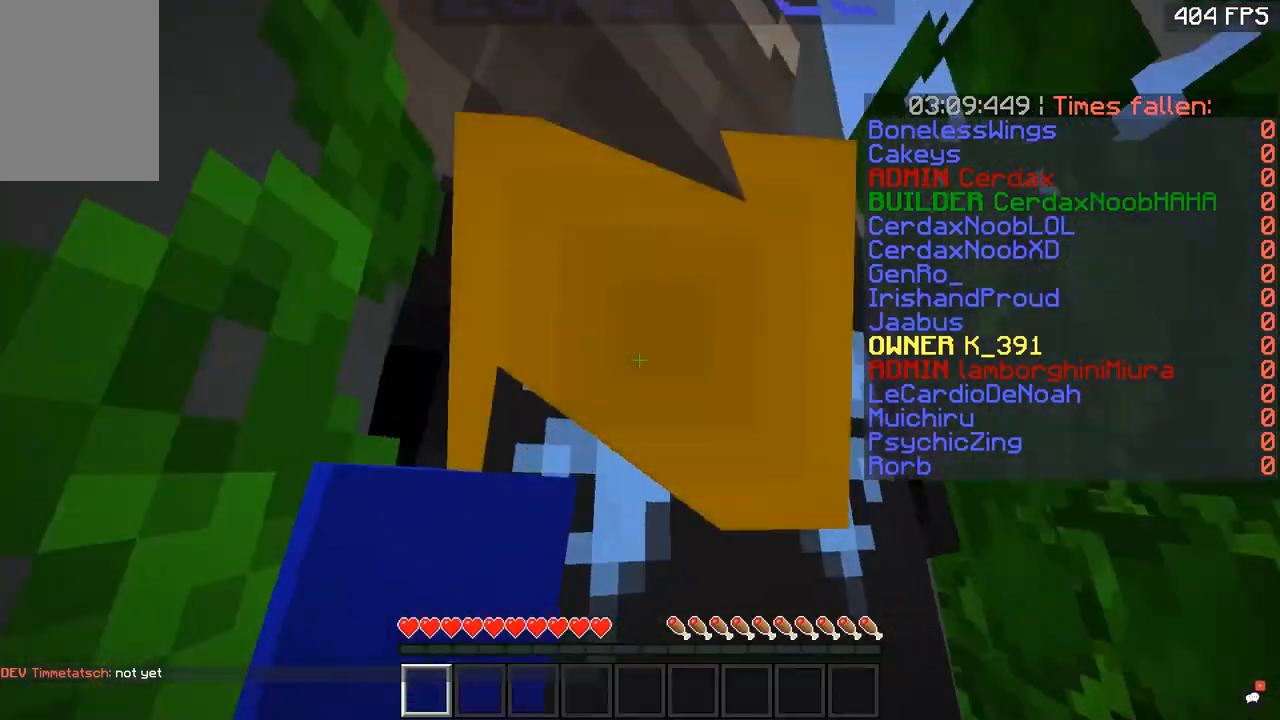
{"keys": ["w"], "mouse": [], "events": []}
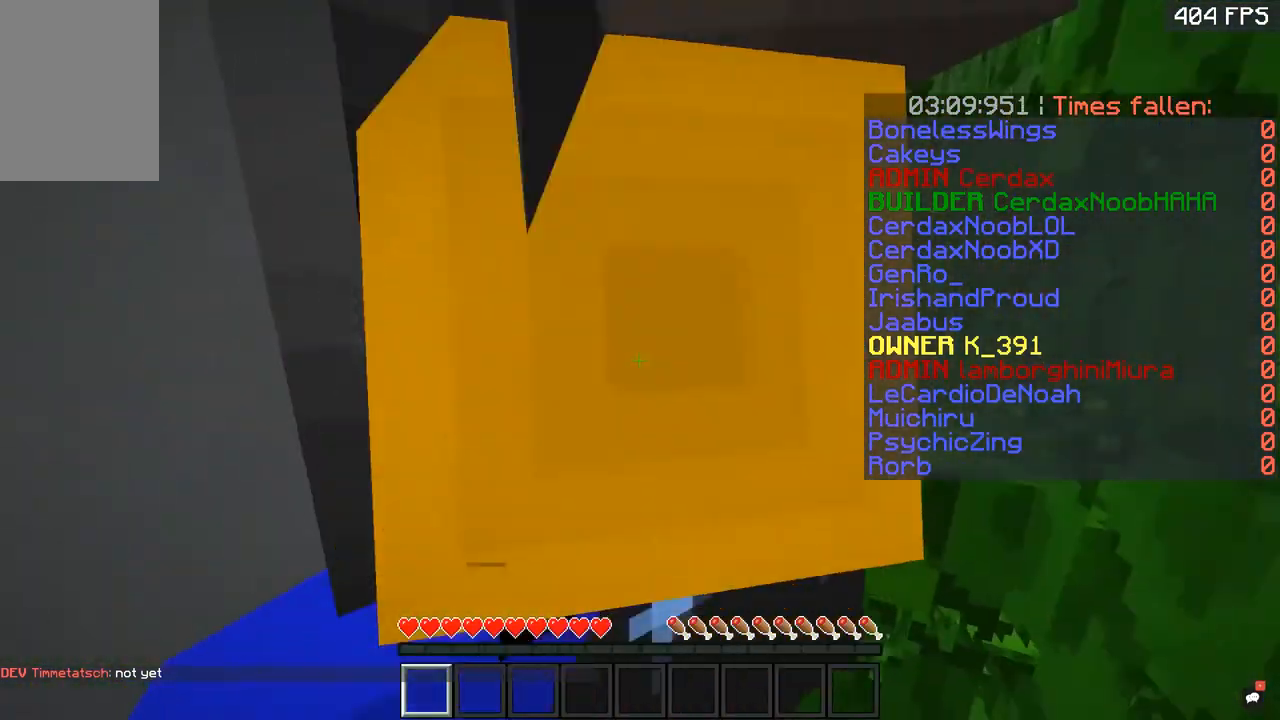
{"keys": ["w"], "mouse": [], "events": []}
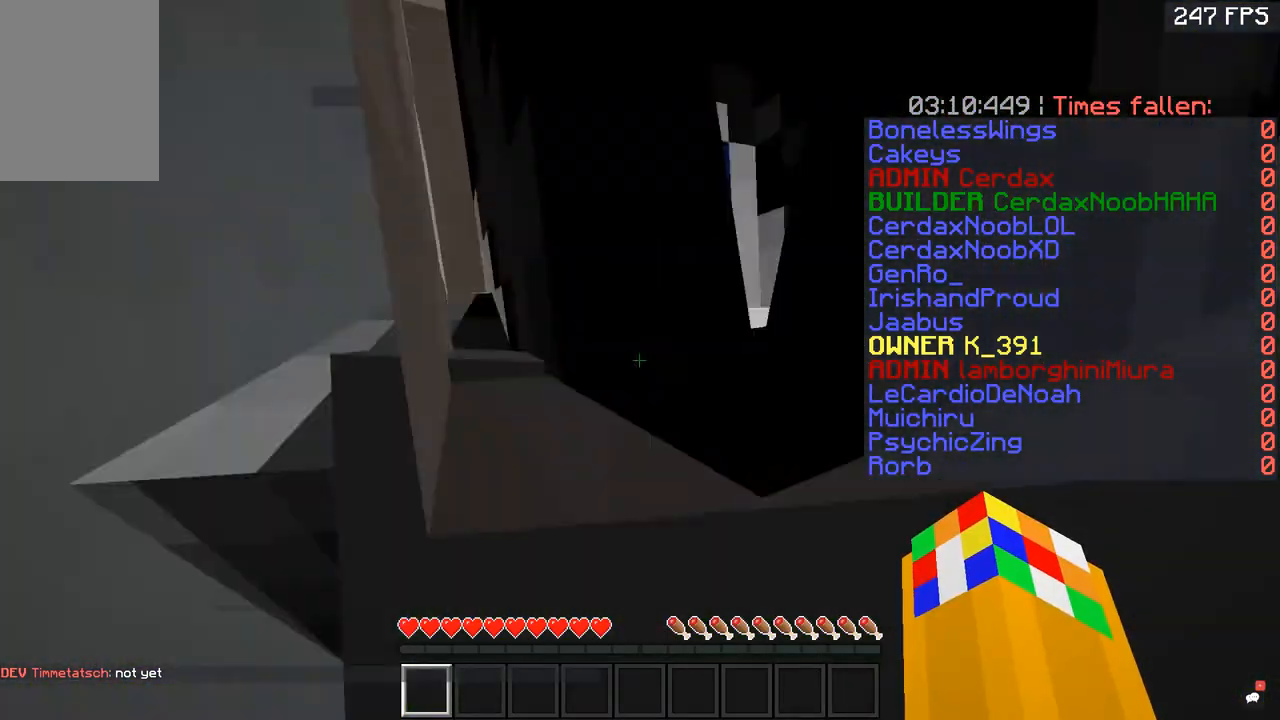
{"keys": ["w"], "mouse": [], "events": []}
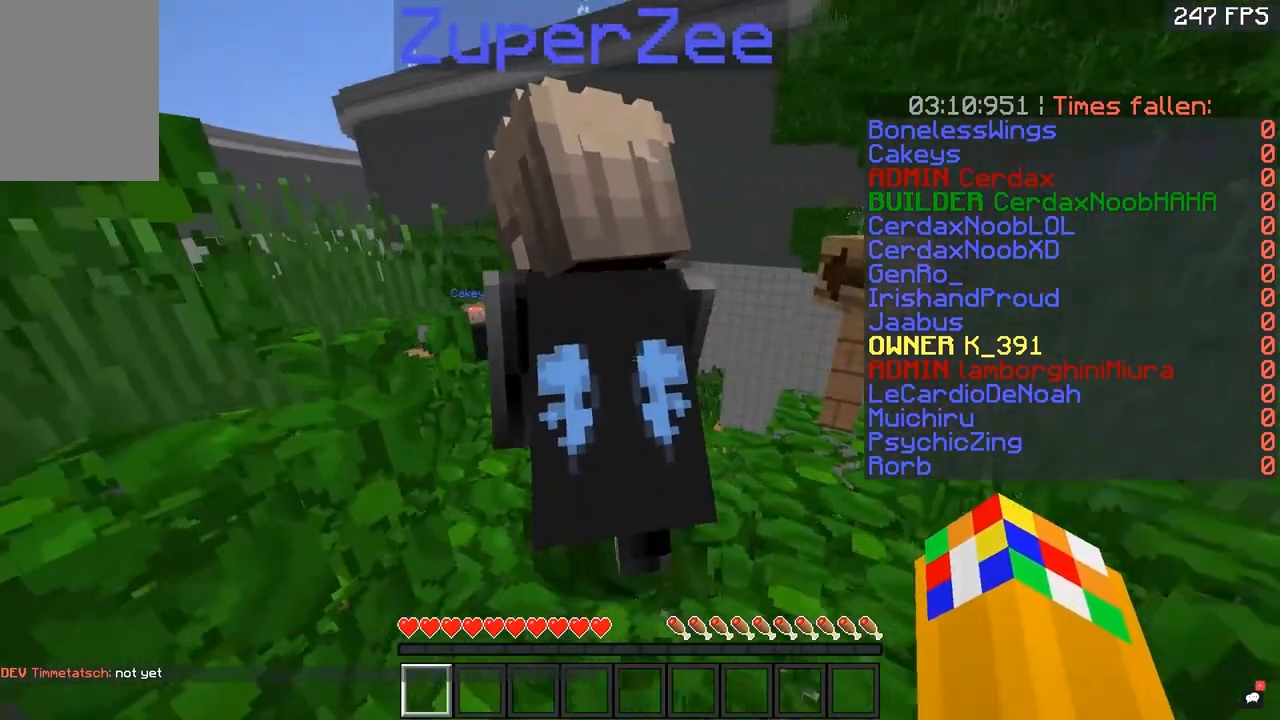
{"keys": ["space", "w"], "mouse": [], "events": [[117, "d", "down"], [284, "d", "up"], [467, "space", "down"]]}
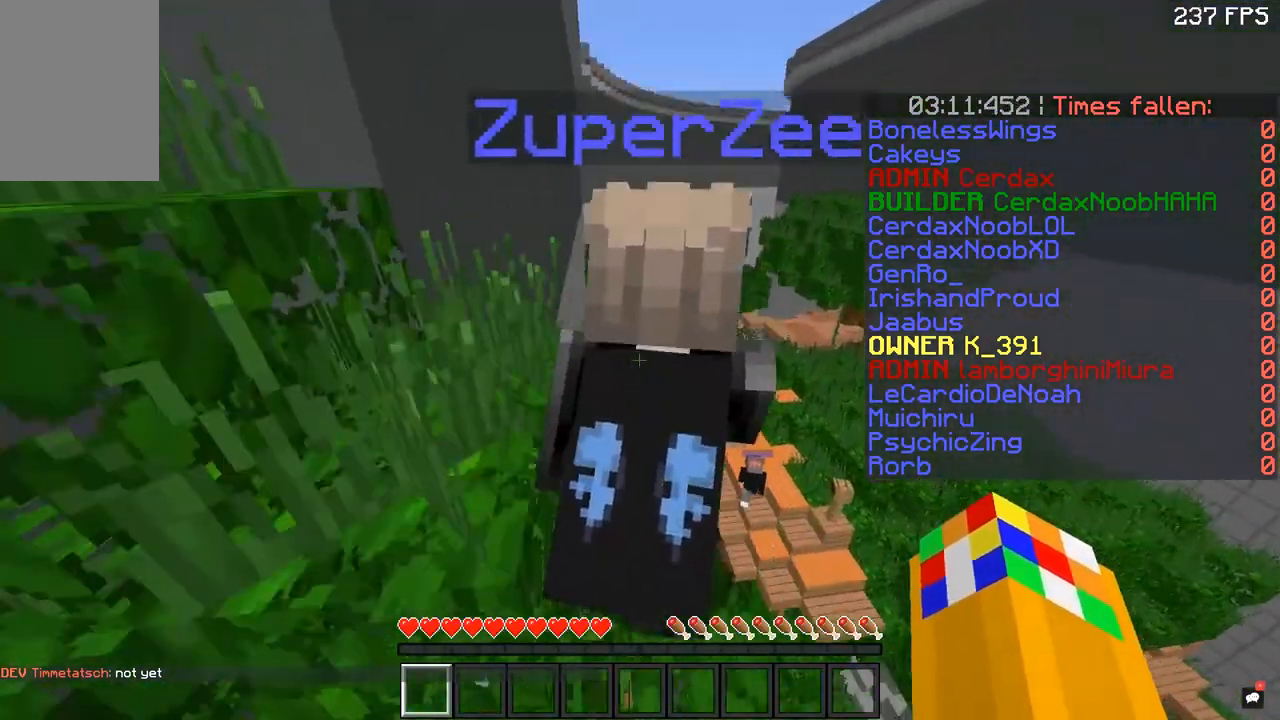
{"keys": ["space", "w"], "mouse": [], "events": [[50, "a", "down"], [117, "space", "up"], [217, "d", "down"], [317, "a", "up"], [417, "d", "up"], [417, "space", "down"]]}
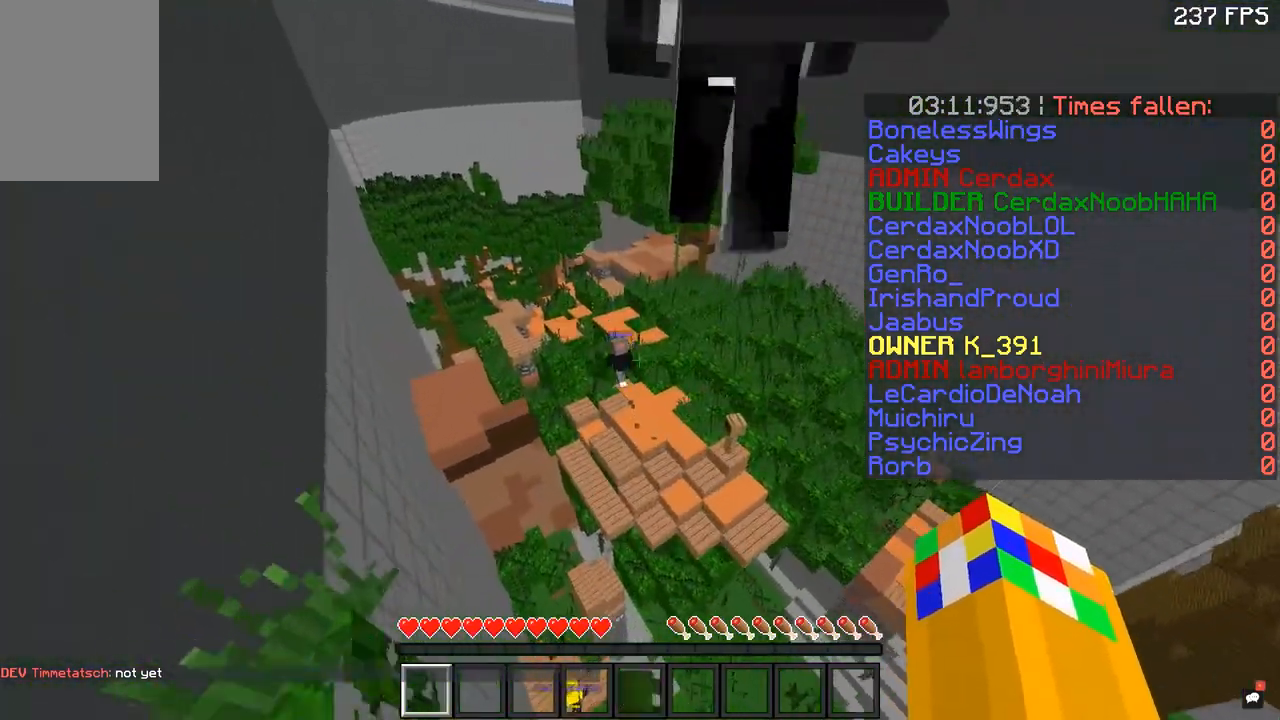
{"keys": ["w"], "mouse": [], "events": [[267, "space", "up"]]}
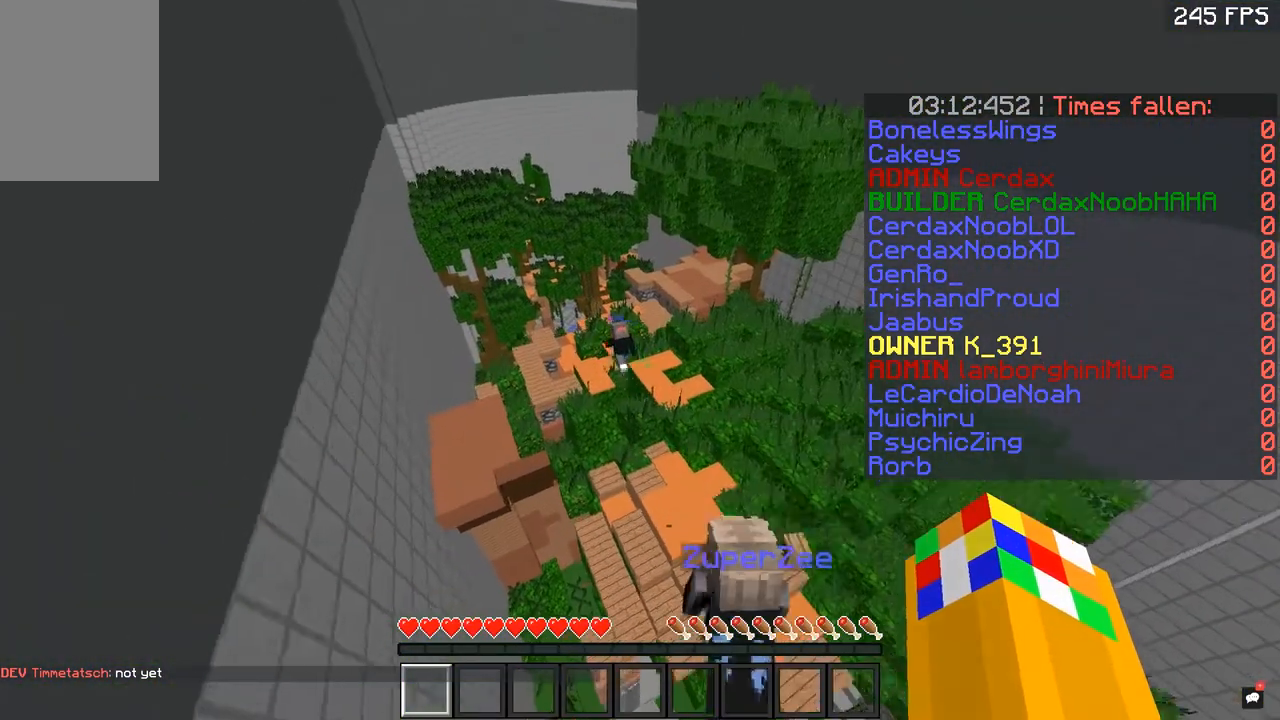
{"keys": ["space", "w"], "mouse": [], "events": [[417, "space", "down"]]}
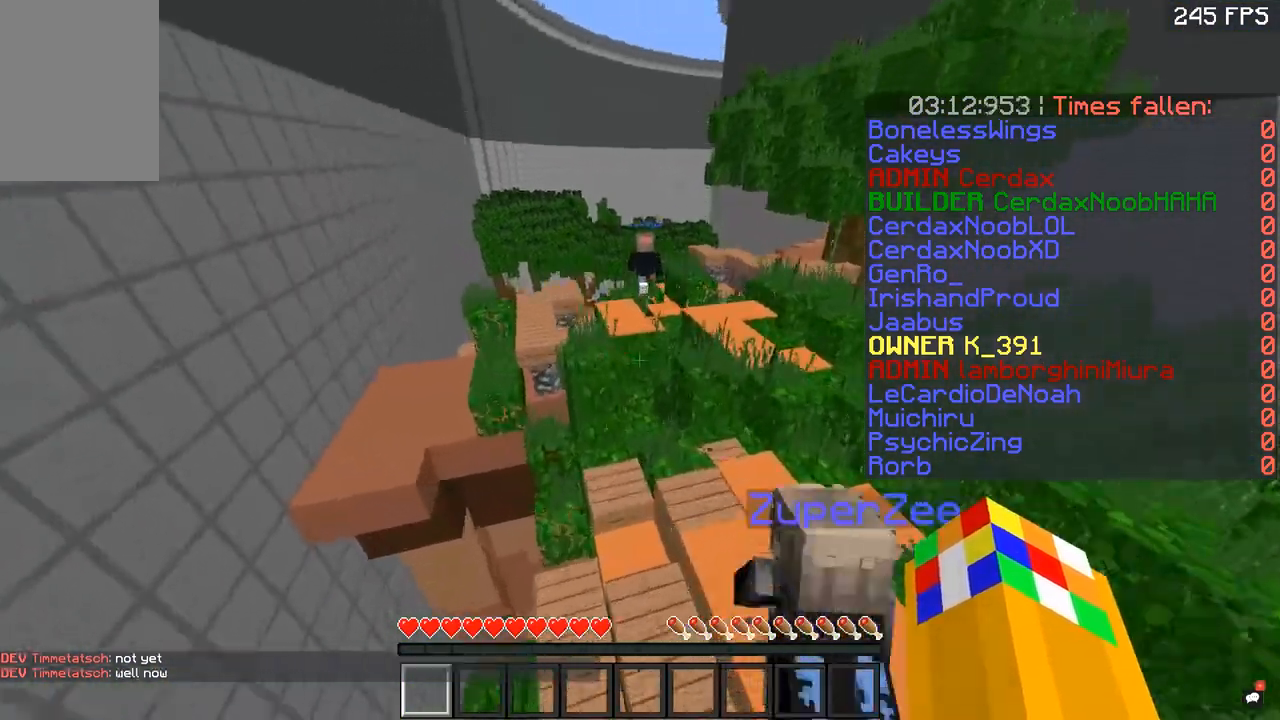
{"keys": ["space", "w"], "mouse": [], "events": [[301, "d", "down"], [367, "space", "up"], [417, "d", "up"], [501, "space", "down"]]}
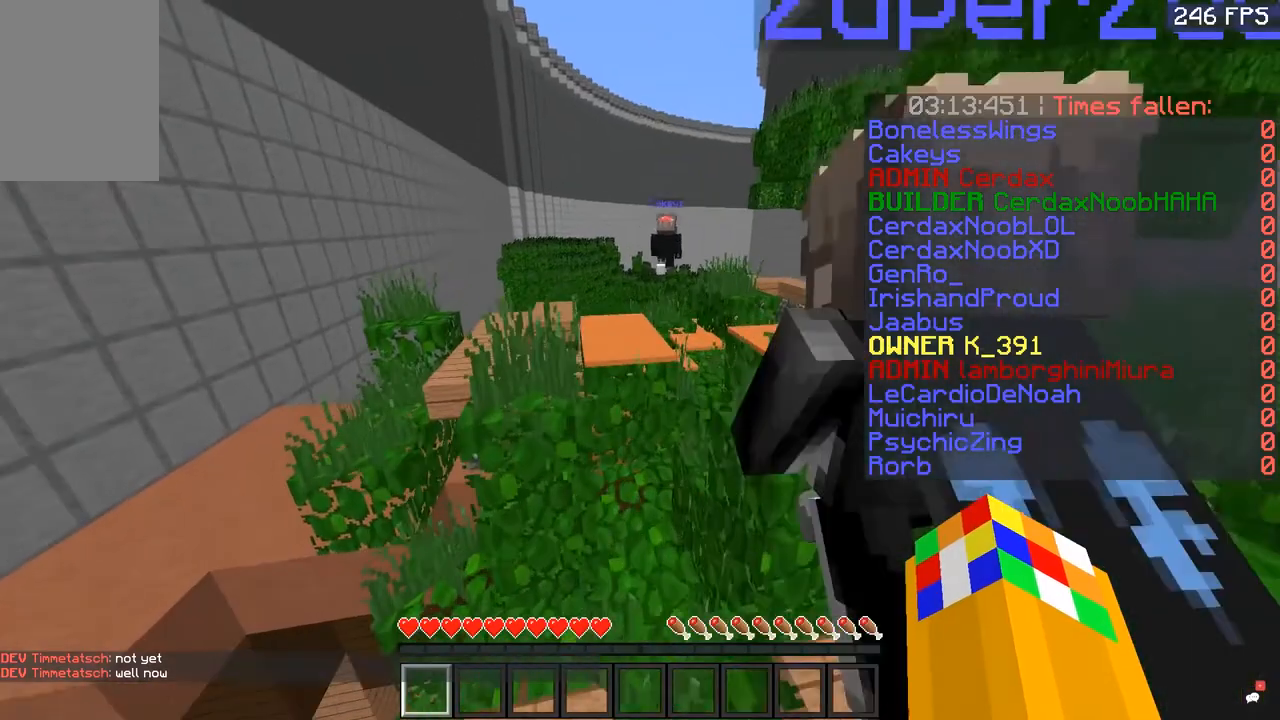
{"keys": ["space", "w"], "mouse": [], "events": []}
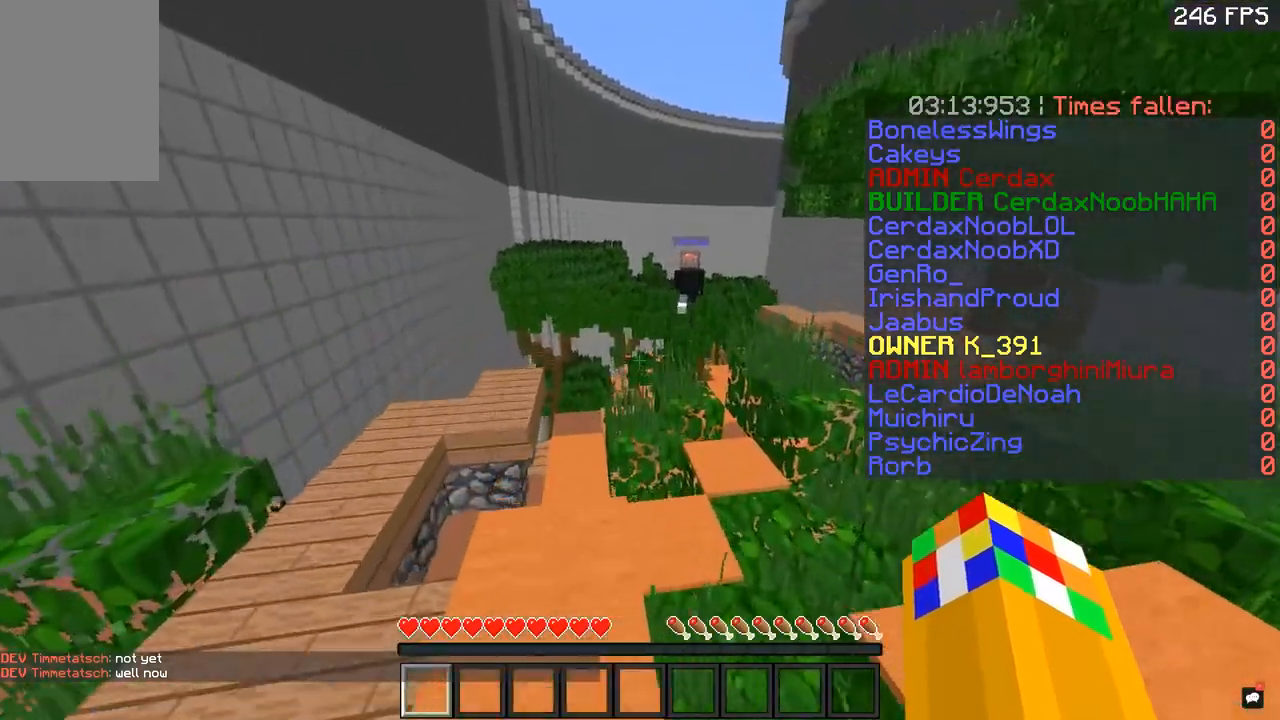
{"keys": ["space", "w"], "mouse": [], "events": []}
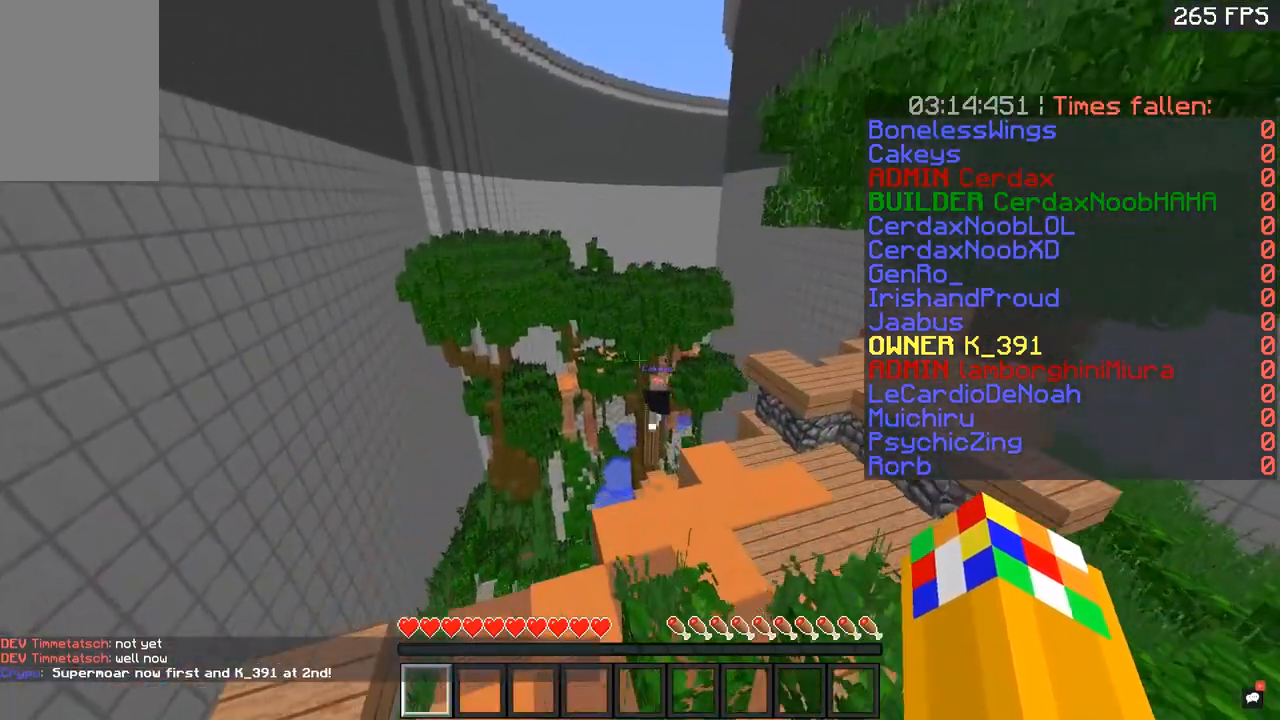
{"keys": ["space", "w"], "mouse": [], "events": []}
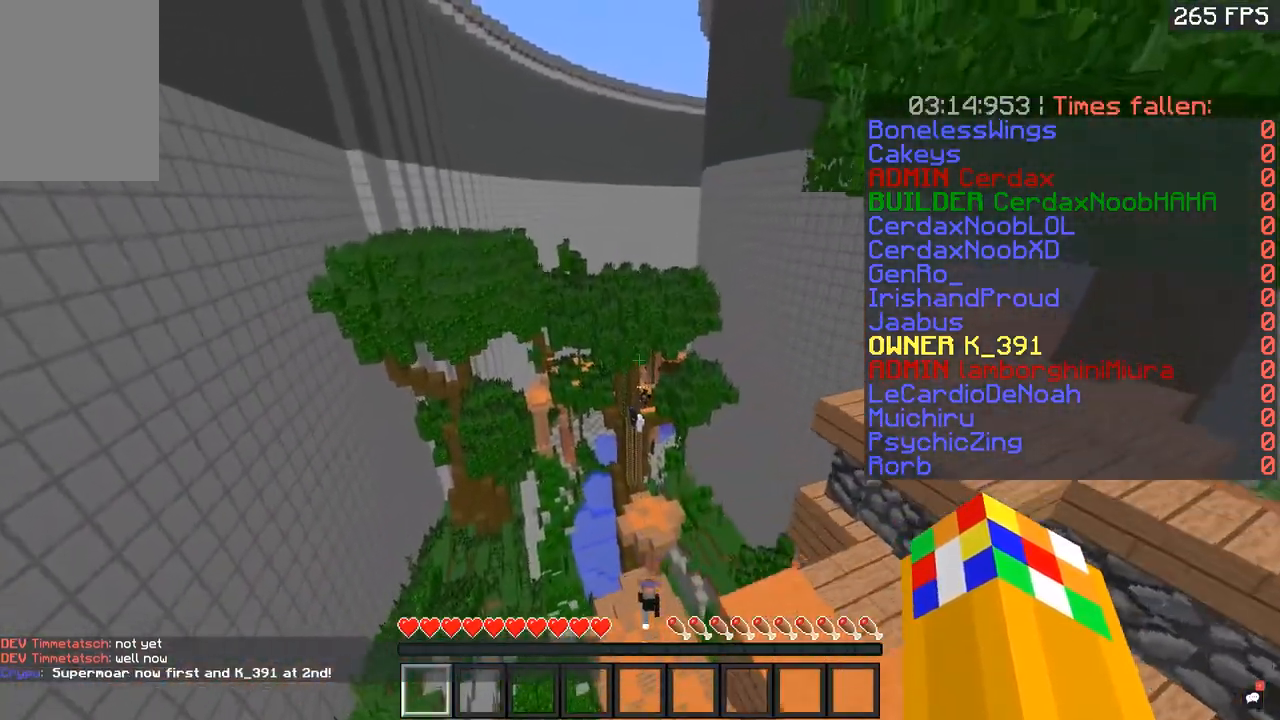
{"keys": ["space", "w"], "mouse": [], "events": [[17, "space", "up"], [67, "space", "down"]]}
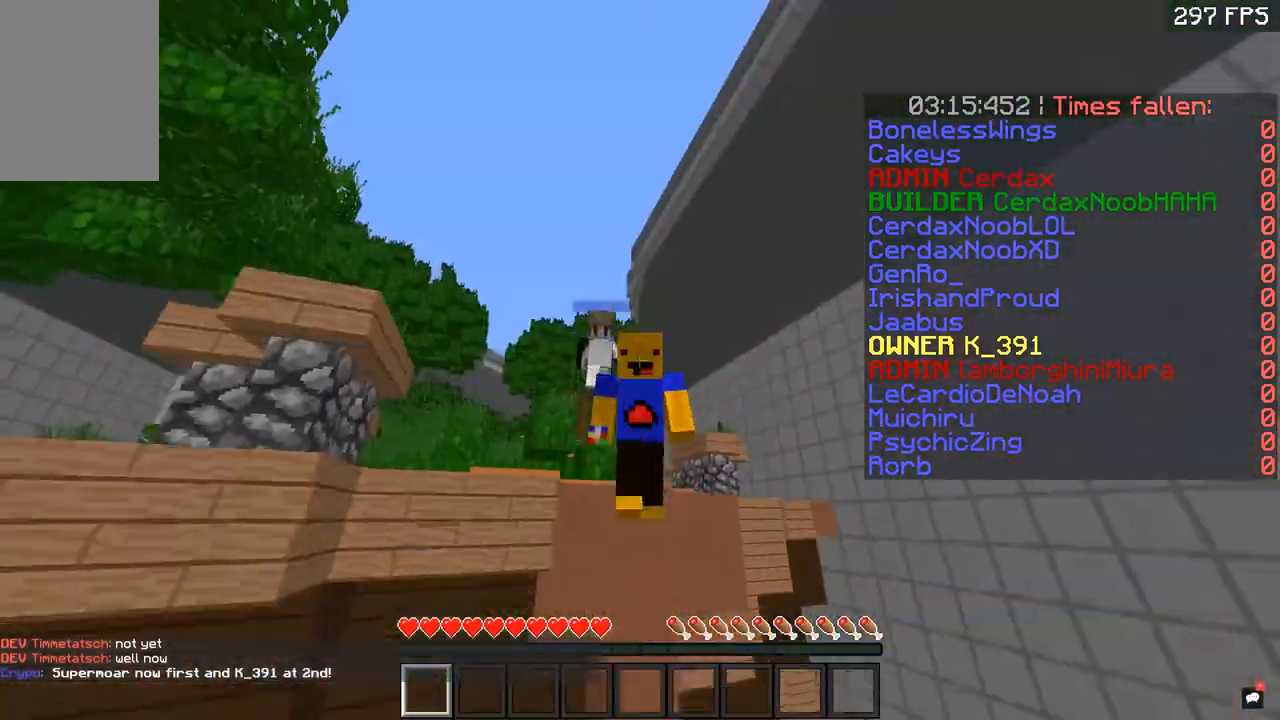
{"keys": ["space", "w"], "mouse": [], "events": []}
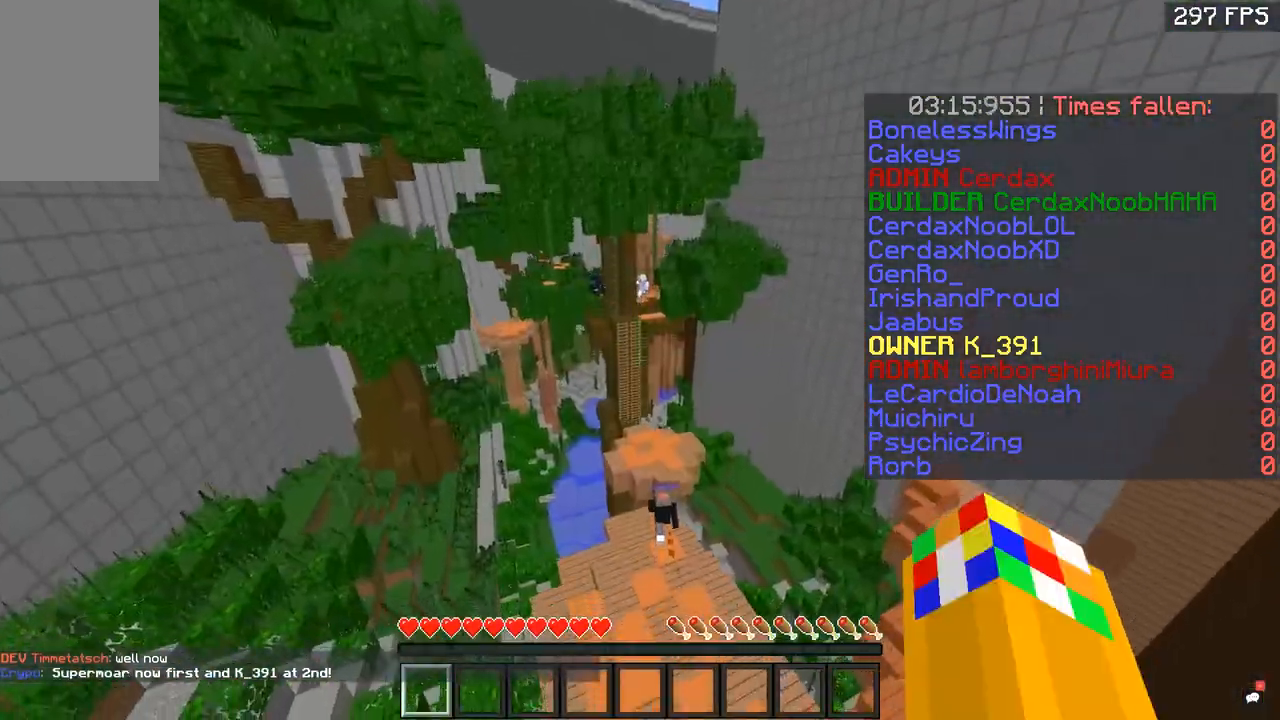
{"keys": ["space", "w"], "mouse": [], "events": []}
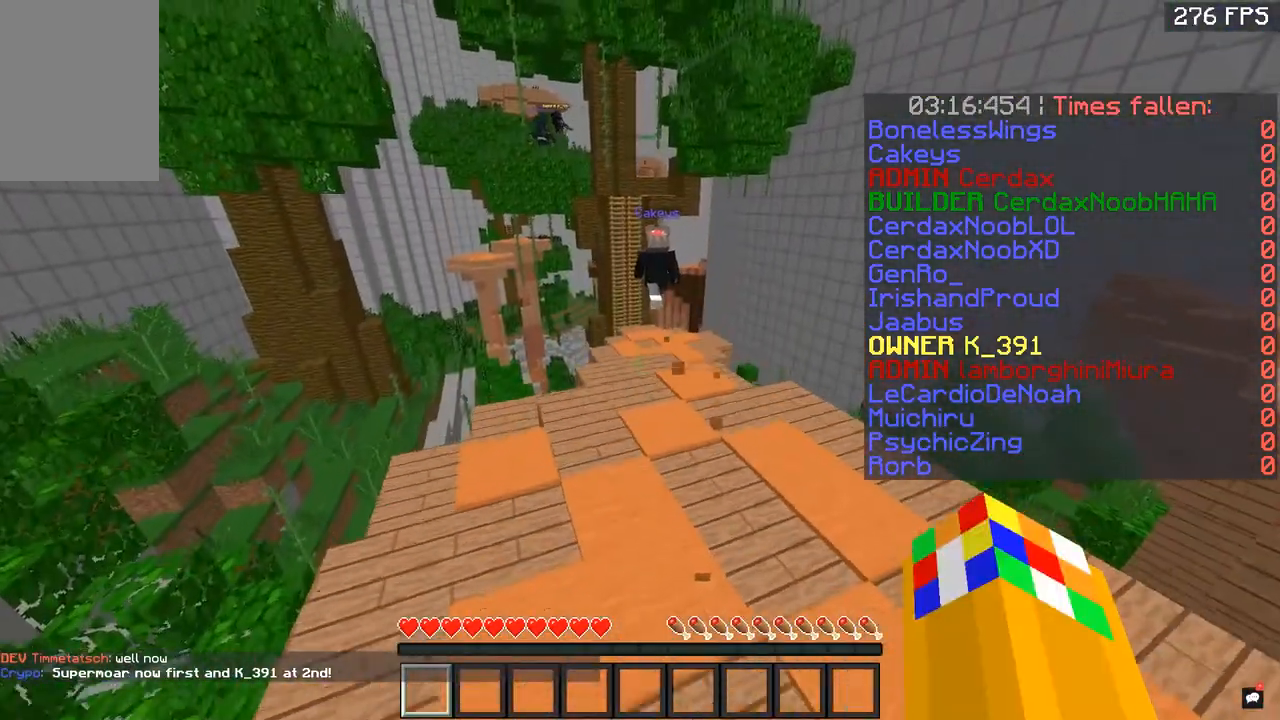
{"keys": ["space", "w"], "mouse": [], "events": [[167, "space", "up"], [250, "space", "down"]]}
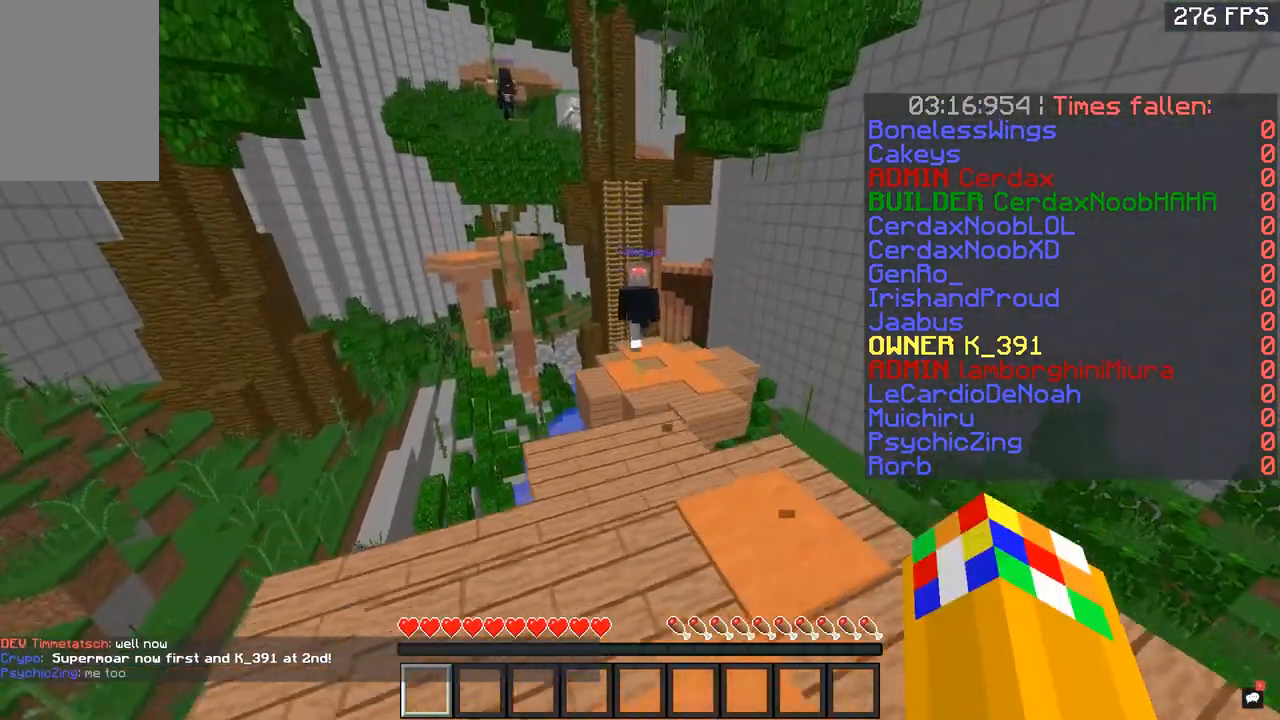
{"keys": ["space", "w"], "mouse": [], "events": []}
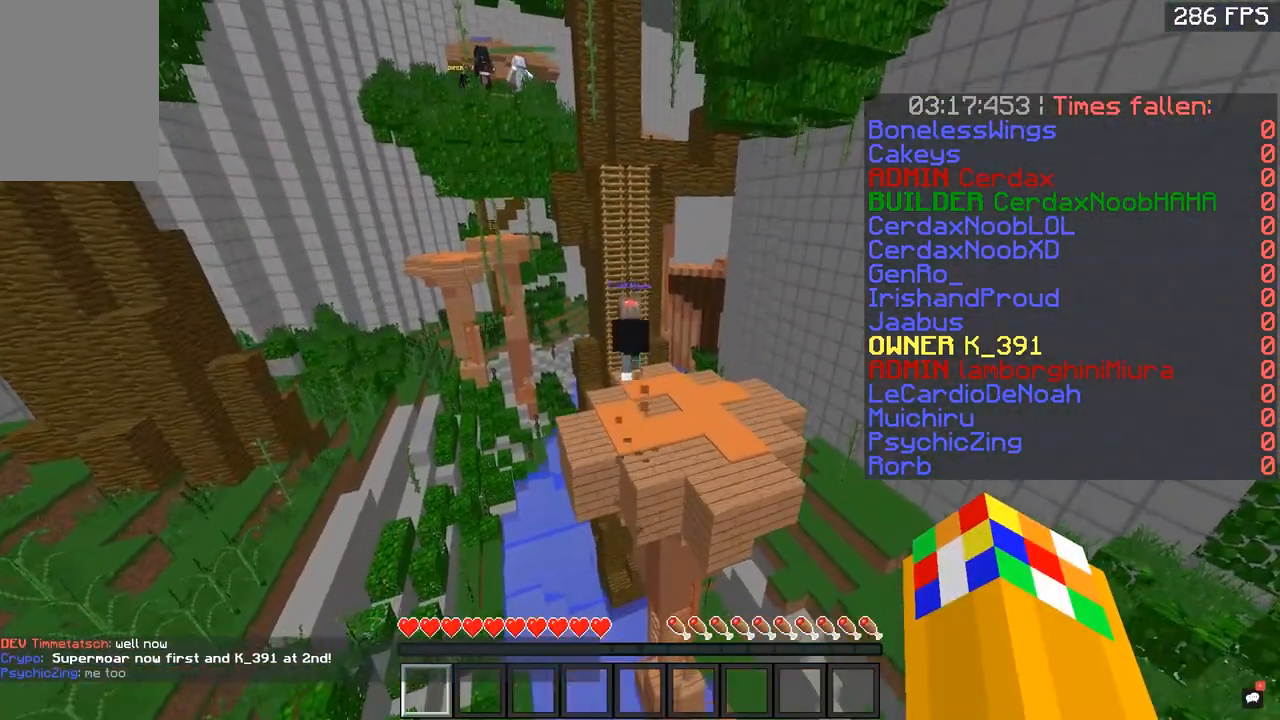
{"keys": ["space", "w"], "mouse": [], "events": [[417, "space", "up"], [500, "space", "down"]]}
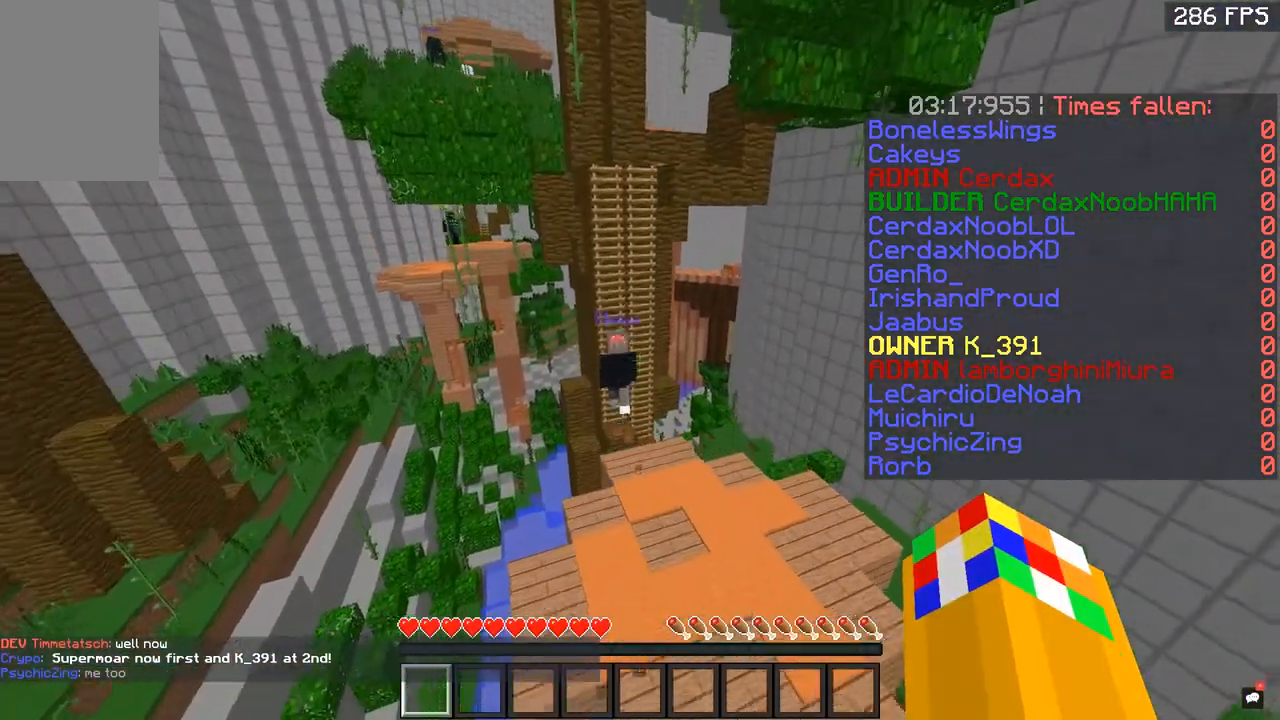
{"keys": ["space", "w"], "mouse": [], "events": []}
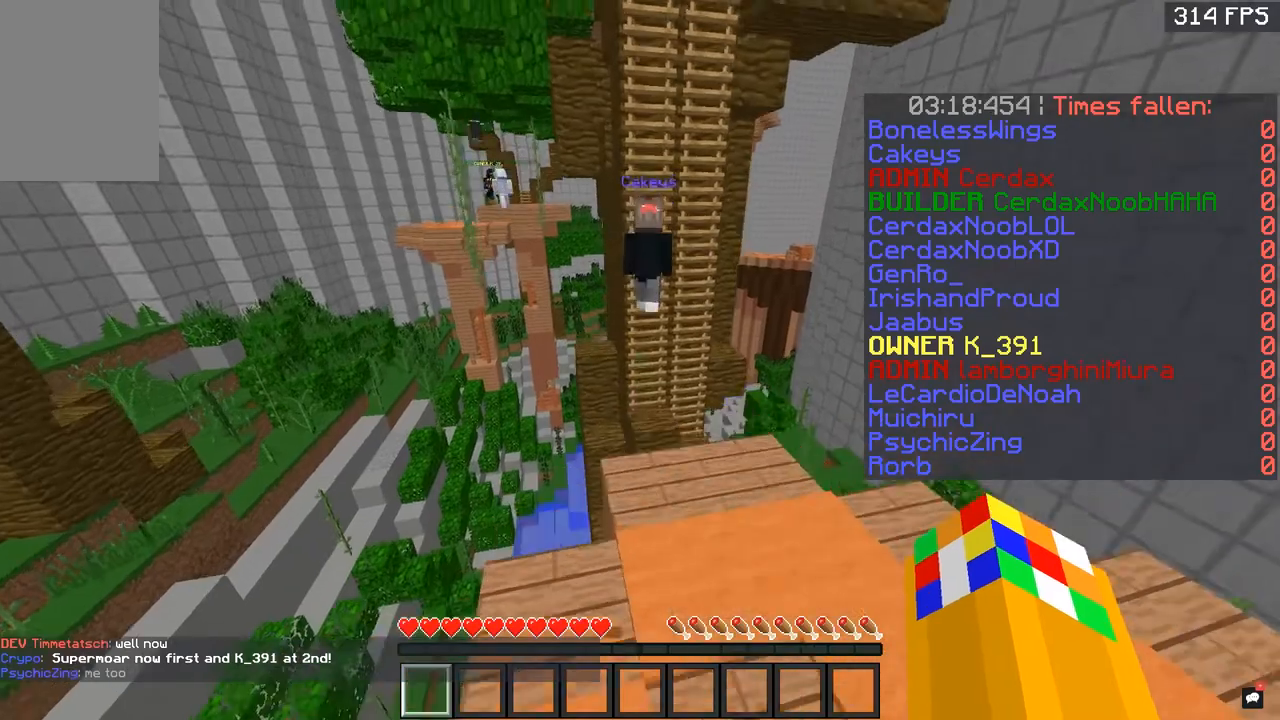
{"keys": ["space", "w"], "mouse": [], "events": [[167, "space", "up"], [300, "space", "down"]]}
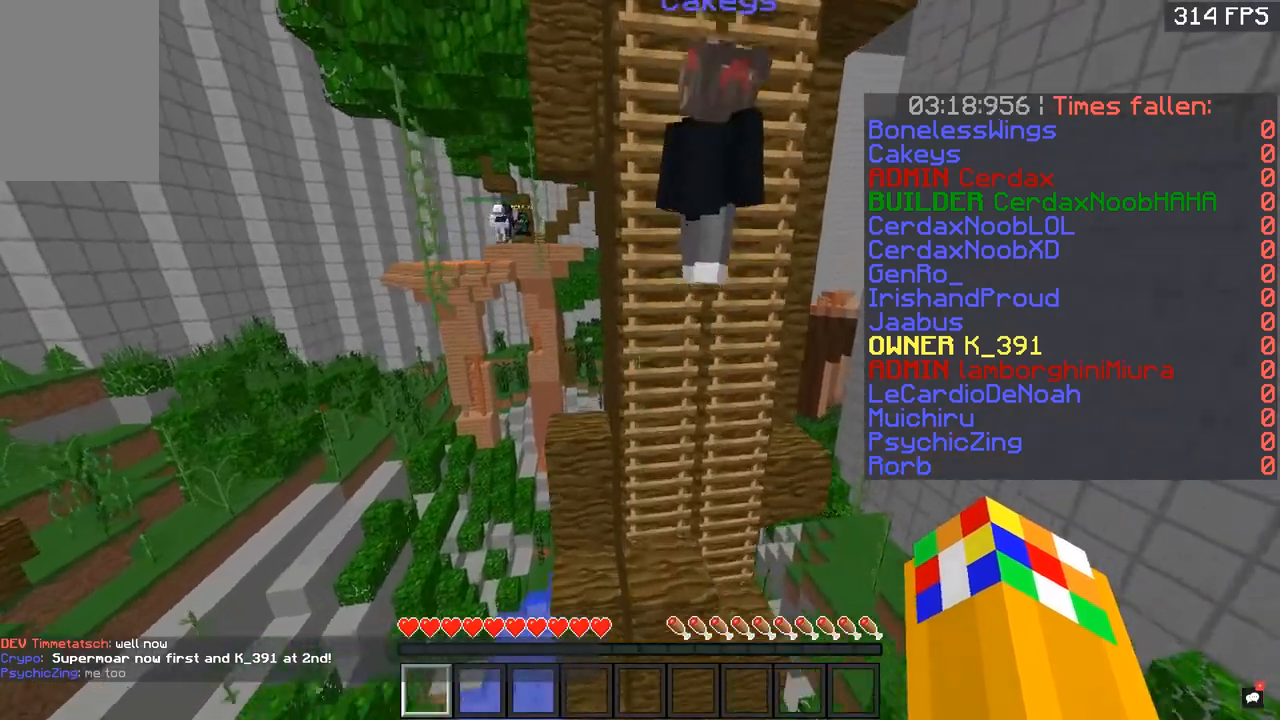
{"keys": ["w"], "mouse": [], "events": [[267, "space", "up"]]}